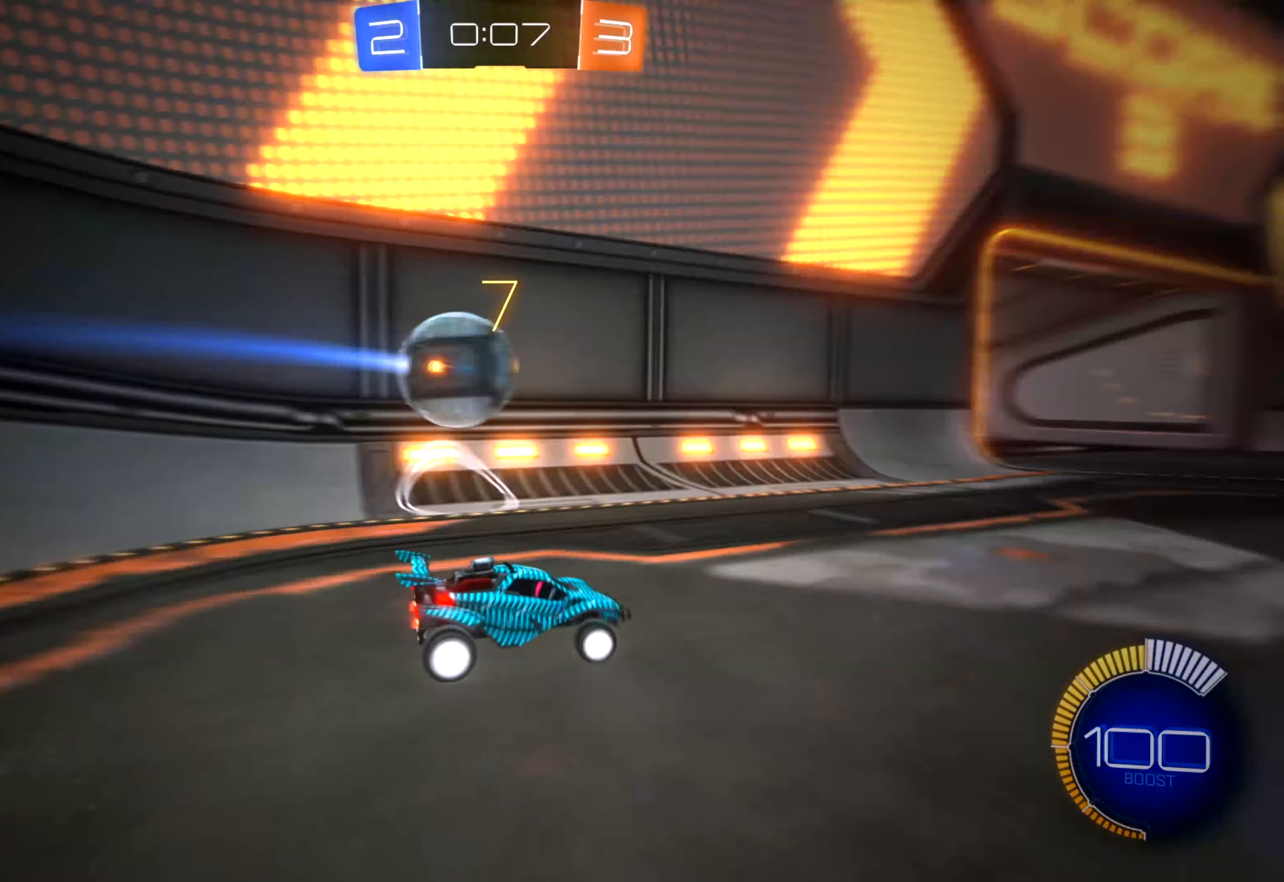
Gameplay with a controller (Xbox layout); each line is a JSON object with the inputs held at the frame after it. "events" lists button and stick changes between this image and that frame as [ms after this image, input, new state], when the widget could be followed in between. Not read: DPAD_DOWN DPAD_LEFT DPAD_RIGHT DPAD_UP HOME.
{"buttons": [], "left_stick": "center", "right_stick": "center", "events": [[16, "left_stick", "left"], [166, "left_stick", "center"], [200, "R2", "down"], [300, "left_stick", "left"], [400, "R2", "up"], [500, "left_stick", "center"]]}
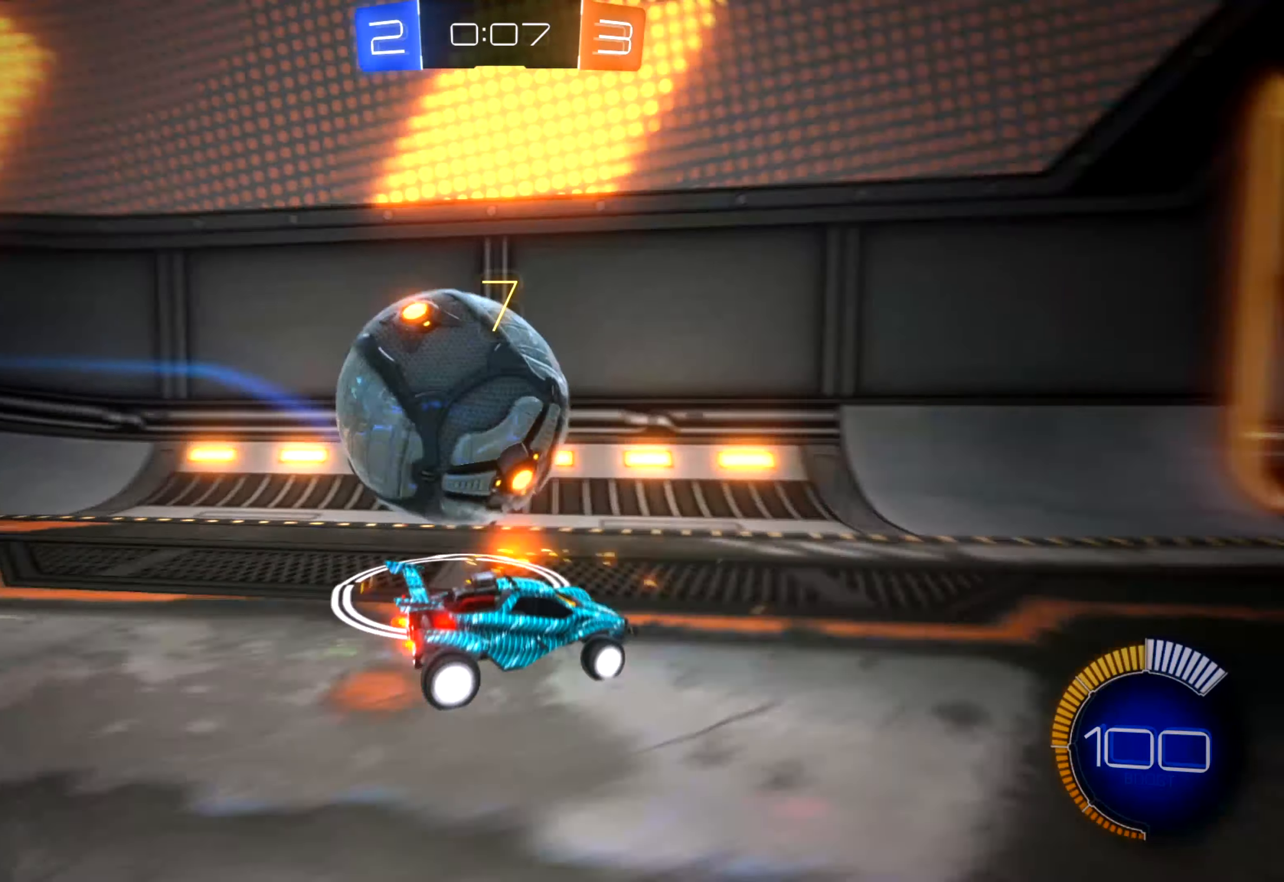
{"buttons": [], "left_stick": "center", "right_stick": "center", "events": [[66, "L2", "down"], [83, "right_stick", "down"], [250, "left_stick", "down-right"], [300, "right_stick", "center"], [333, "L2", "up"], [450, "left_stick", "center"]]}
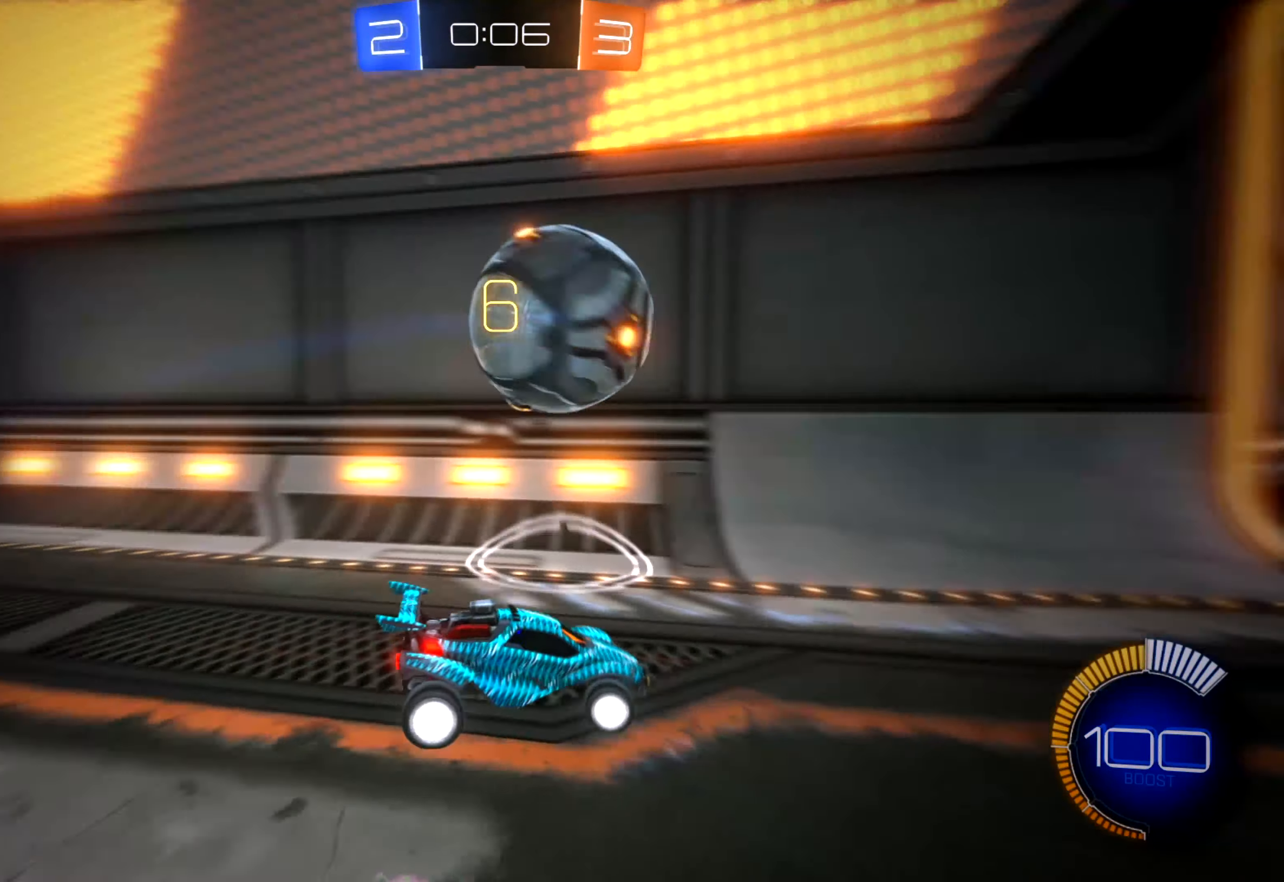
{"buttons": ["R2"], "left_stick": "right", "right_stick": "center", "events": [[200, "R2", "down"], [216, "left_stick", "right"]]}
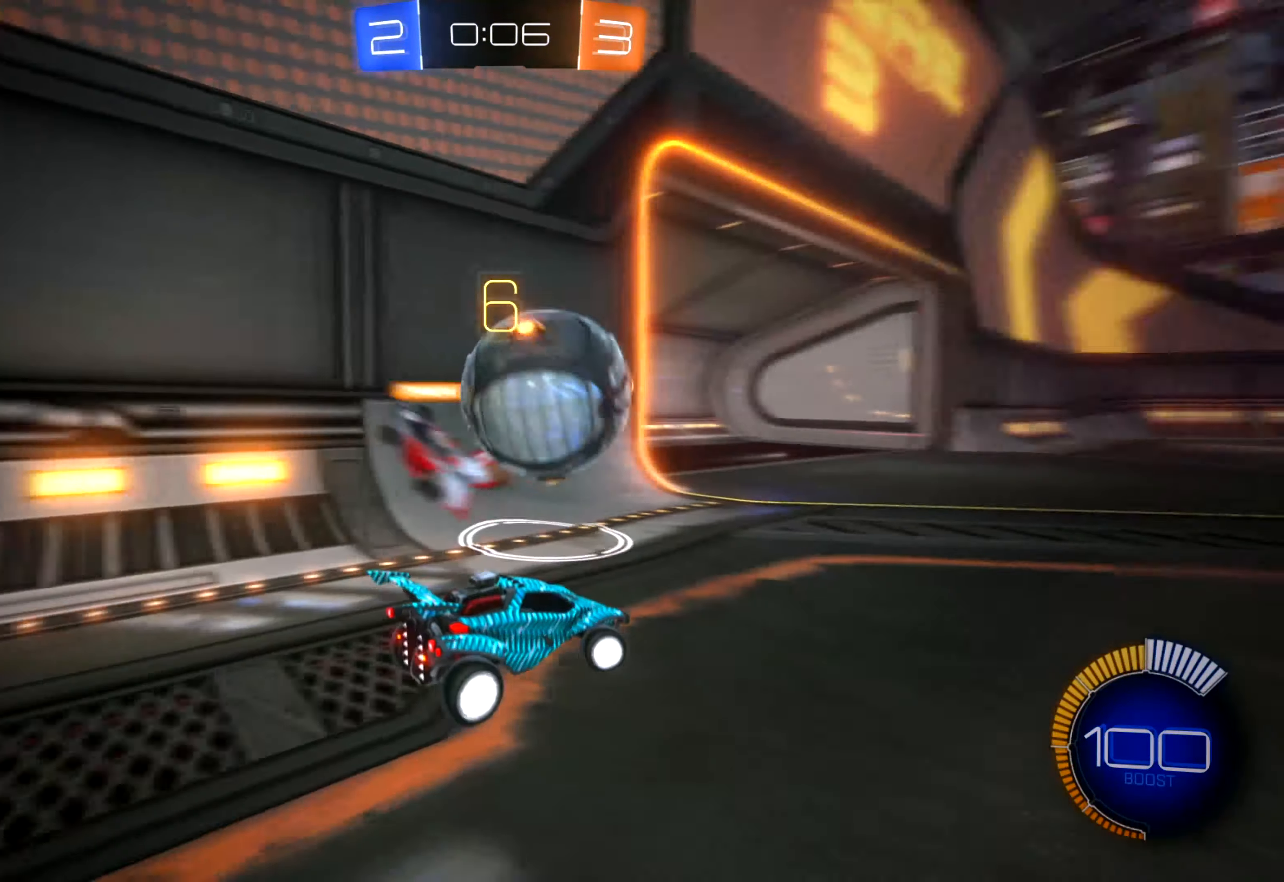
{"buttons": ["R2"], "left_stick": "up", "right_stick": "center", "events": [[83, "left_stick", "up"]]}
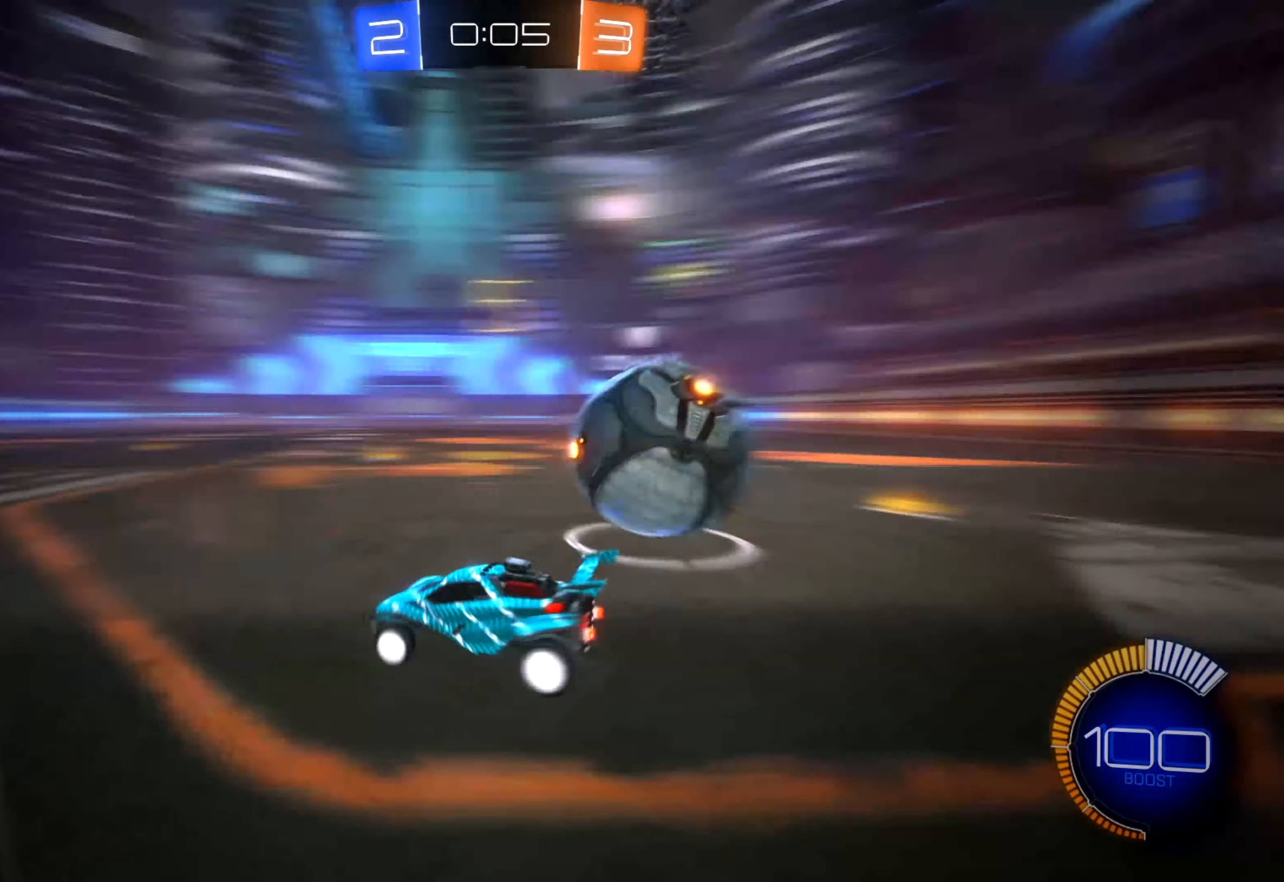
{"buttons": ["R1", "R2"], "left_stick": "up-right", "right_stick": "center", "events": [[83, "left_stick", "right"], [300, "R1", "down"], [483, "left_stick", "up-right"]]}
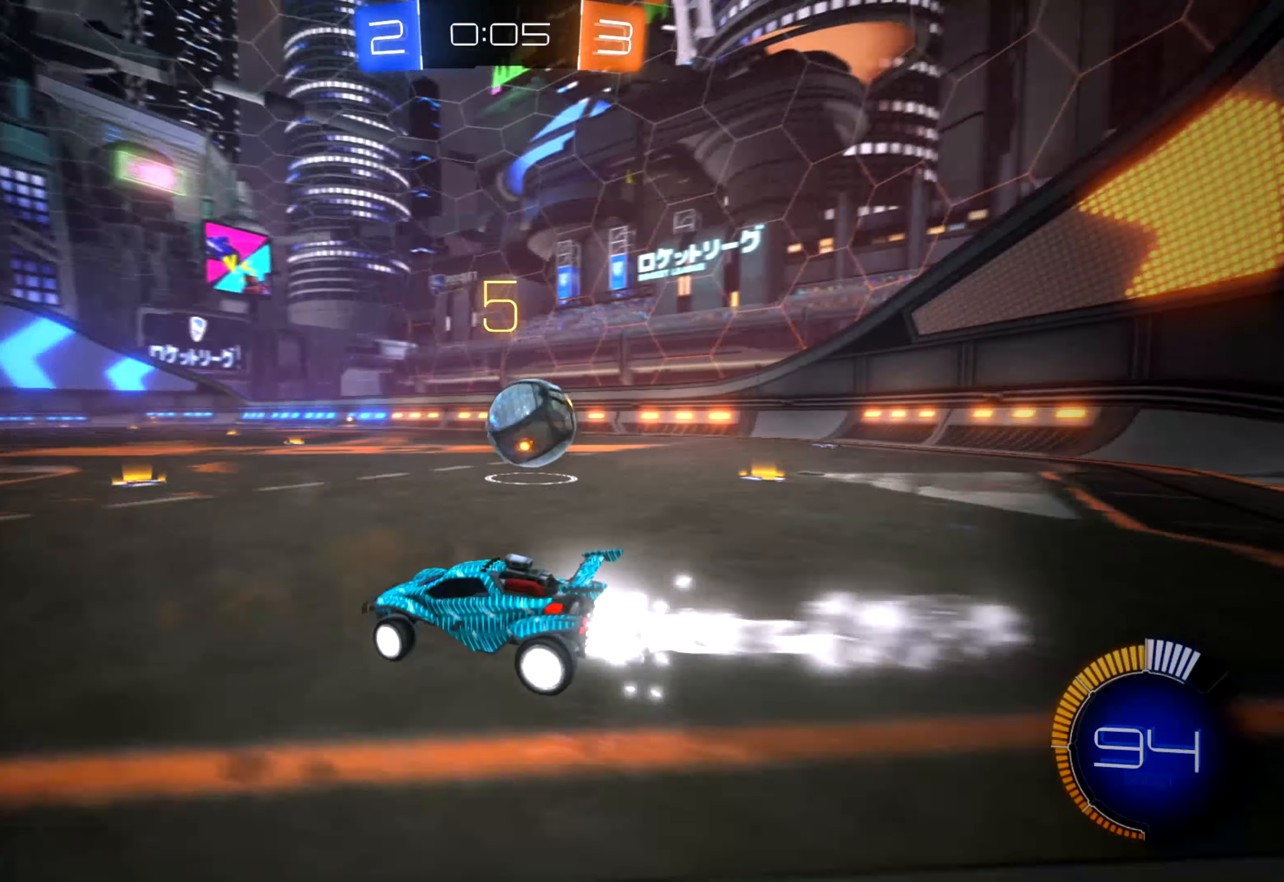
{"buttons": ["R1", "R2"], "left_stick": "right", "right_stick": "center", "events": [[167, "left_stick", "center"], [367, "left_stick", "right"]]}
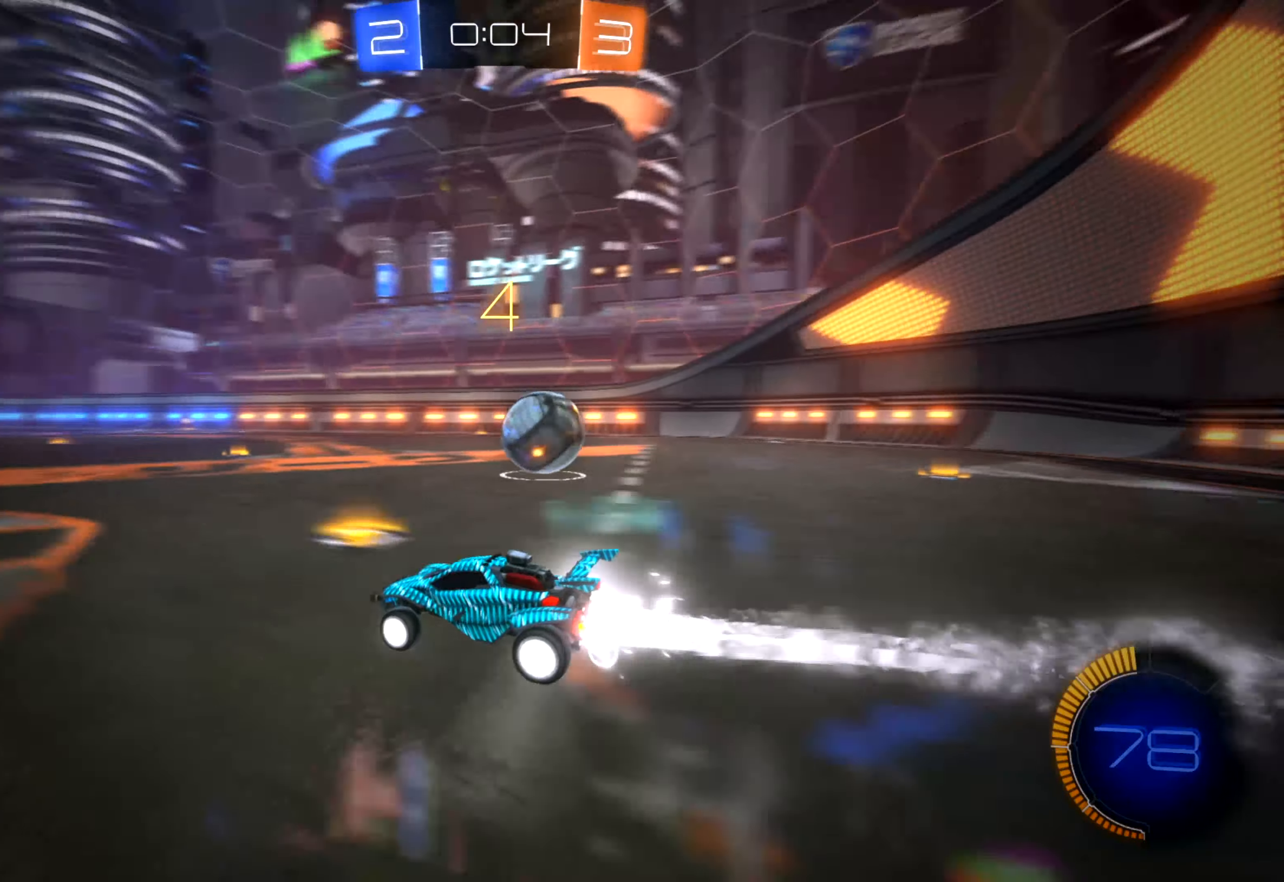
{"buttons": ["L1", "R1", "R2"], "left_stick": "right", "right_stick": "center", "events": [[100, "left_stick", "up-right"], [267, "left_stick", "right"], [283, "L1", "down"]]}
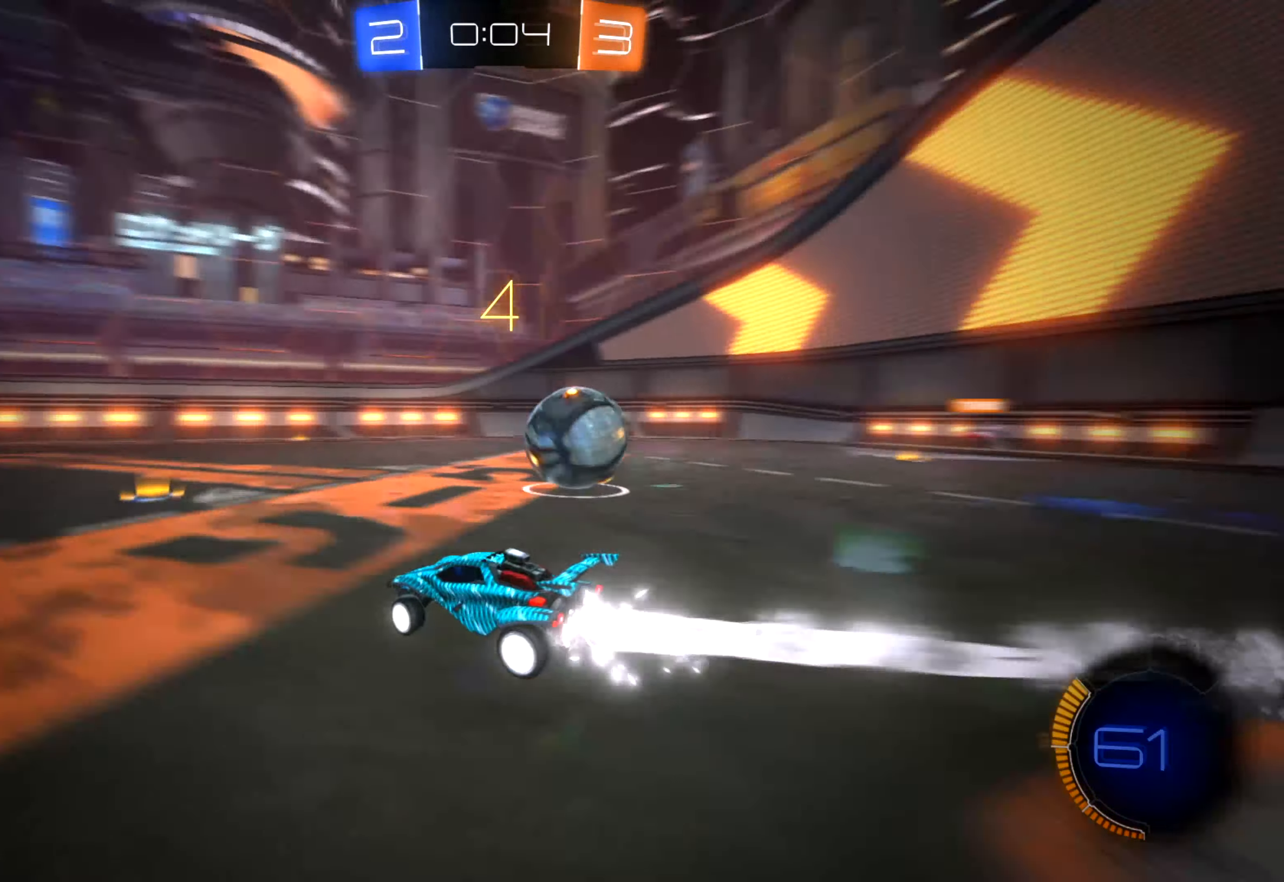
{"buttons": ["R2", "L3"], "left_stick": "down-right", "right_stick": "center", "events": [[83, "L3", "down"], [200, "R1", "up"], [200, "left_stick", "down-right"], [283, "L2", "down"], [283, "right_stick", "down"], [300, "L1", "up"], [300, "R2", "up"], [367, "L2", "up"], [367, "right_stick", "center"], [467, "R2", "down"]]}
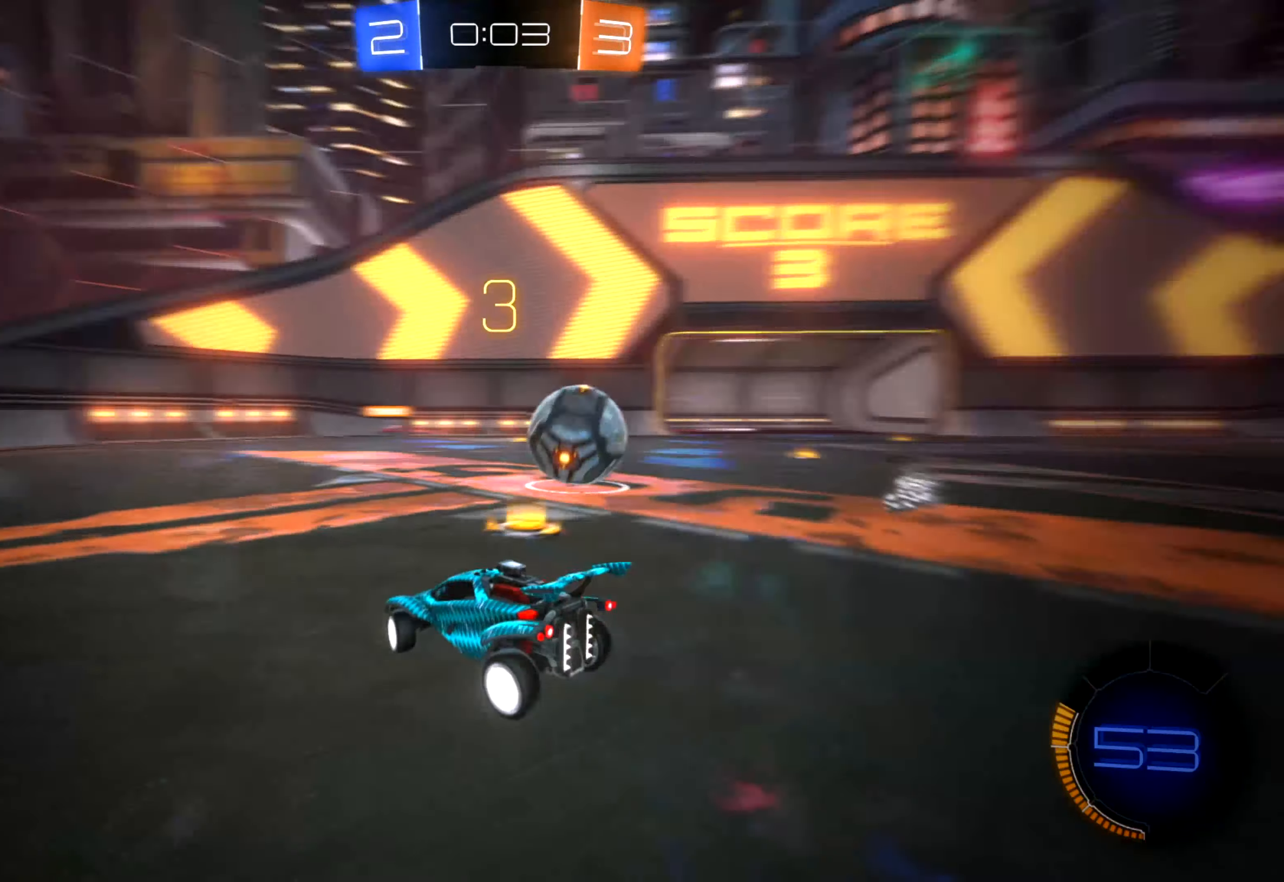
{"buttons": ["R1", "R2"], "left_stick": "left", "right_stick": "center", "events": [[183, "R1", "down"], [400, "L3", "up"], [467, "left_stick", "left"]]}
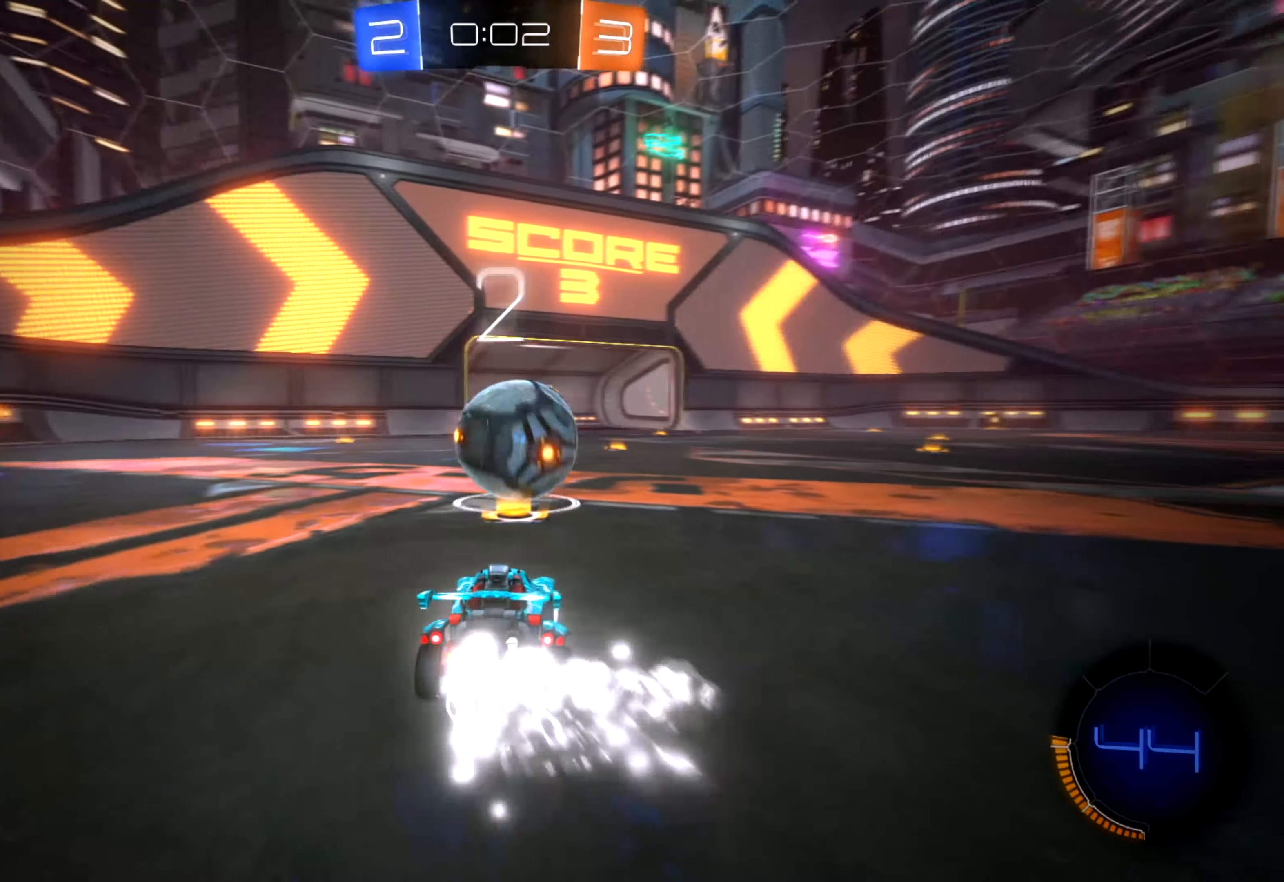
{"buttons": ["R1", "R2"], "left_stick": "up-right", "right_stick": "center", "events": [[100, "left_stick", "up-right"]]}
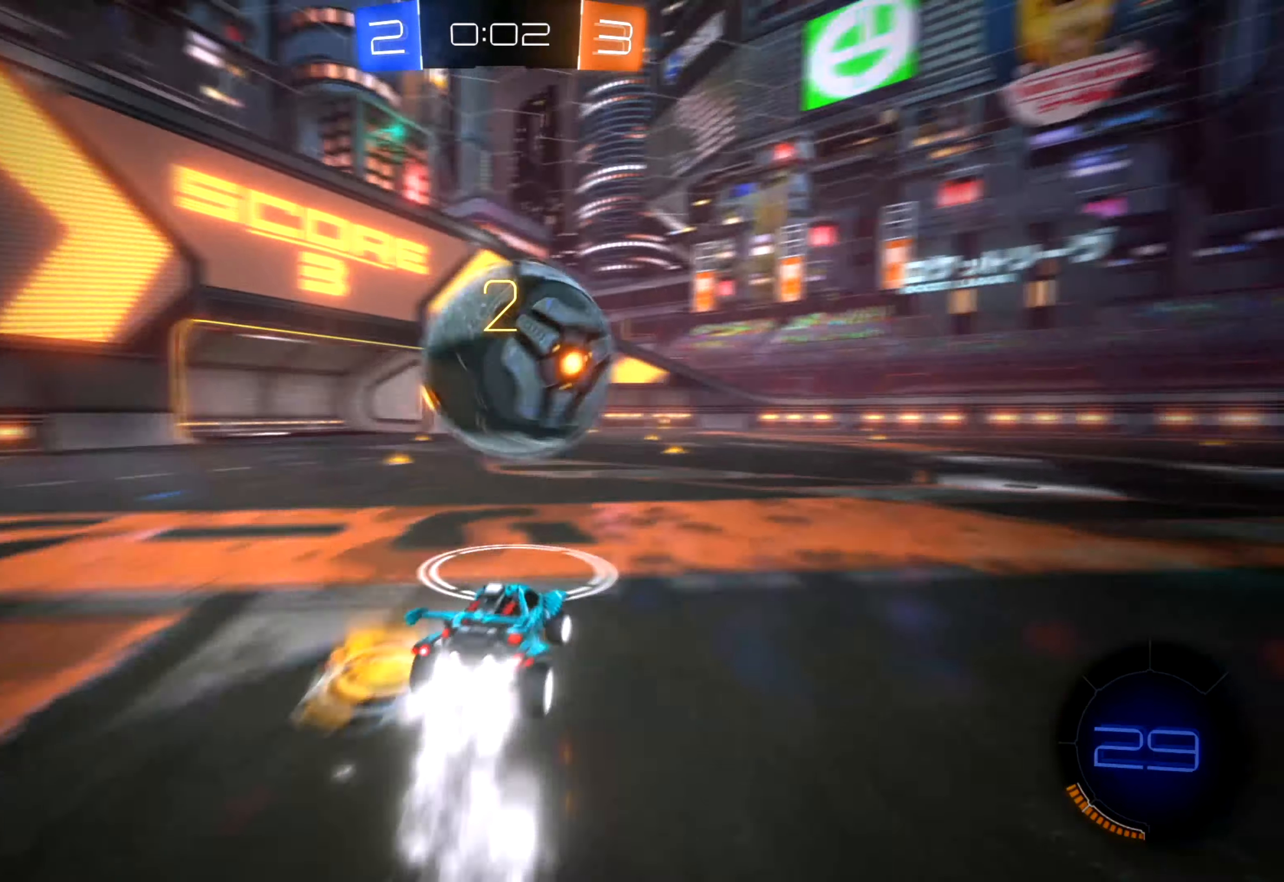
{"buttons": ["R2"], "left_stick": "center", "right_stick": "center", "events": [[67, "R1", "up"], [67, "left_stick", "center"], [133, "left_stick", "left"], [217, "Y", "down"], [267, "left_stick", "center"], [350, "Y", "up"]]}
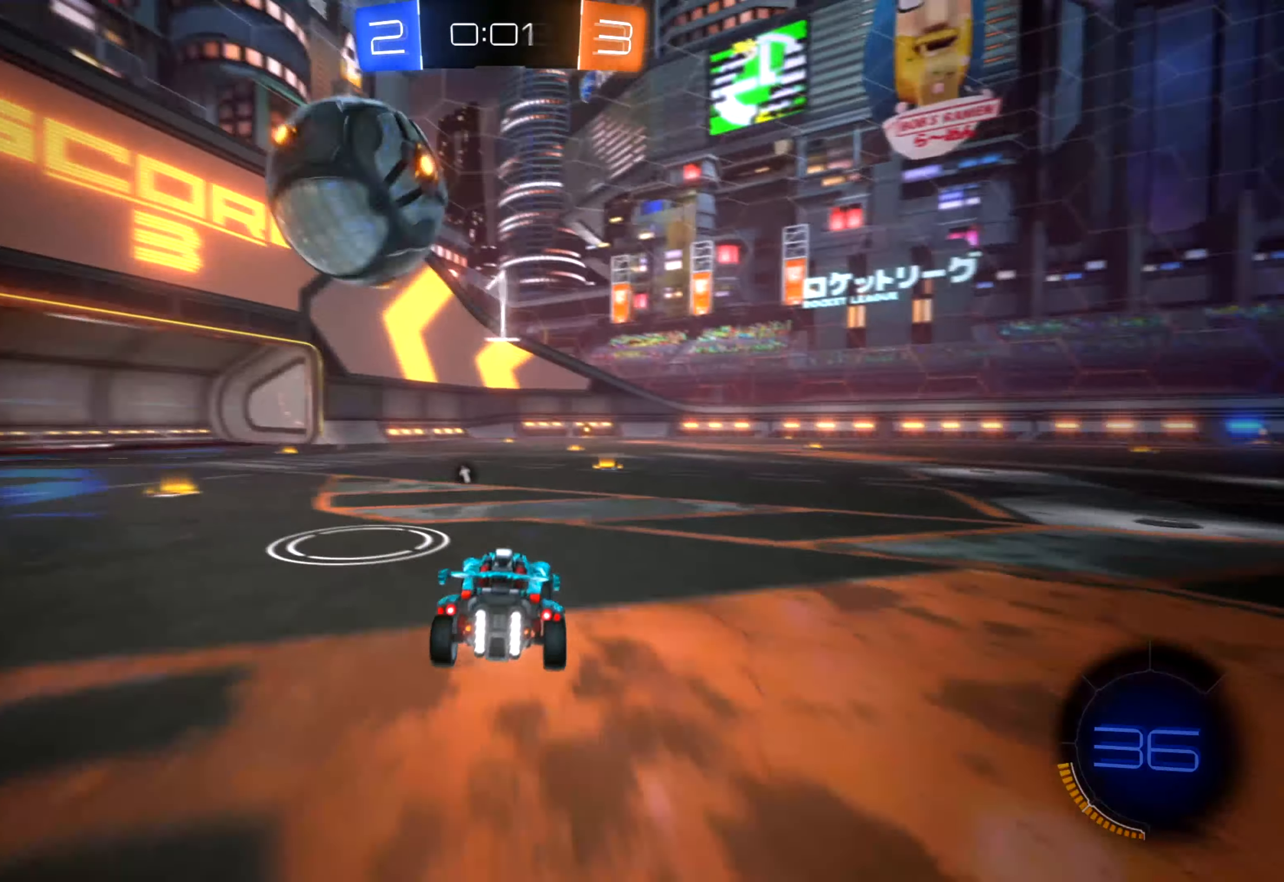
{"buttons": ["R2"], "left_stick": "center", "right_stick": "center", "events": [[50, "left_stick", "up-left"], [133, "R1", "down"], [200, "left_stick", "center"], [333, "left_stick", "right"], [417, "R1", "up"], [433, "left_stick", "center"]]}
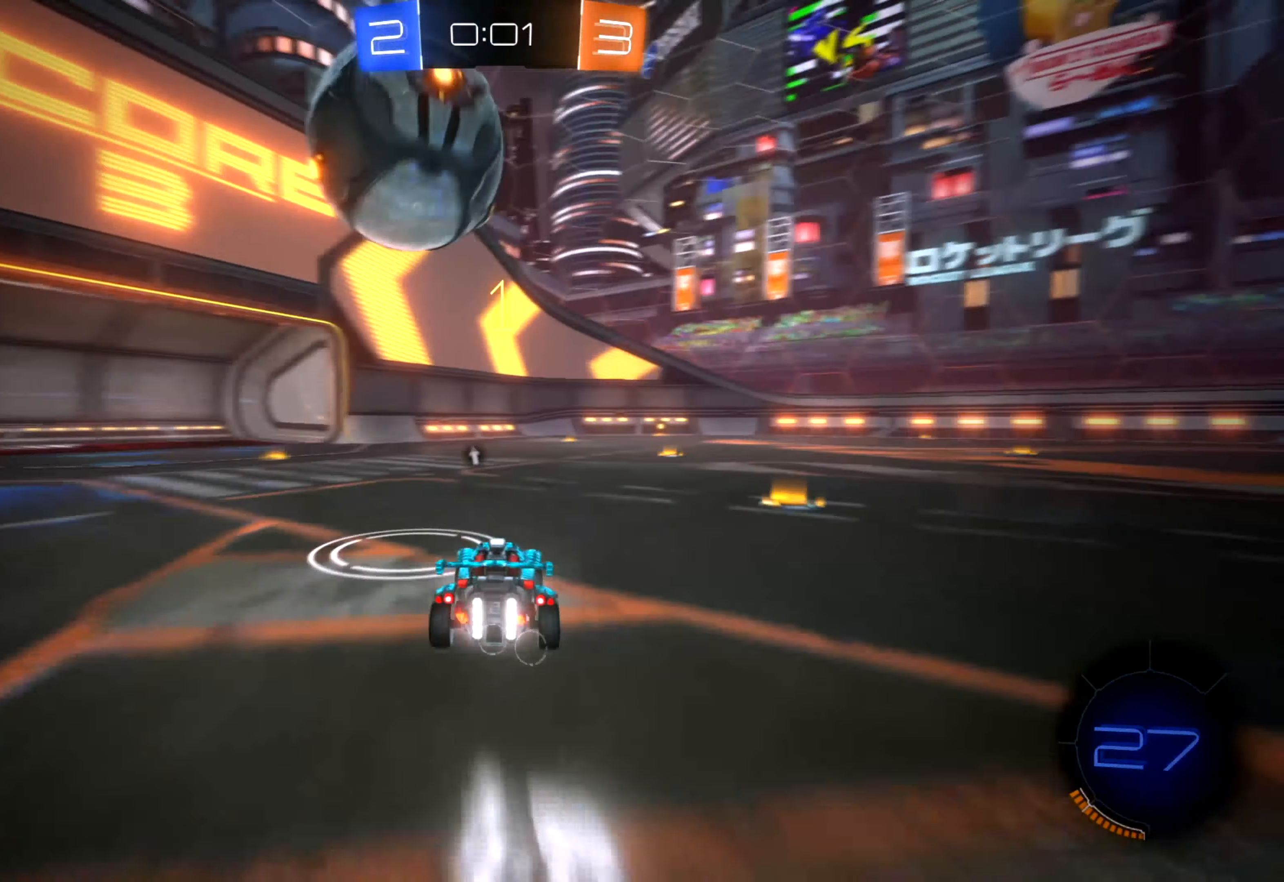
{"buttons": ["B", "R2"], "left_stick": "left", "right_stick": "center", "events": [[367, "left_stick", "left"], [400, "B", "down"]]}
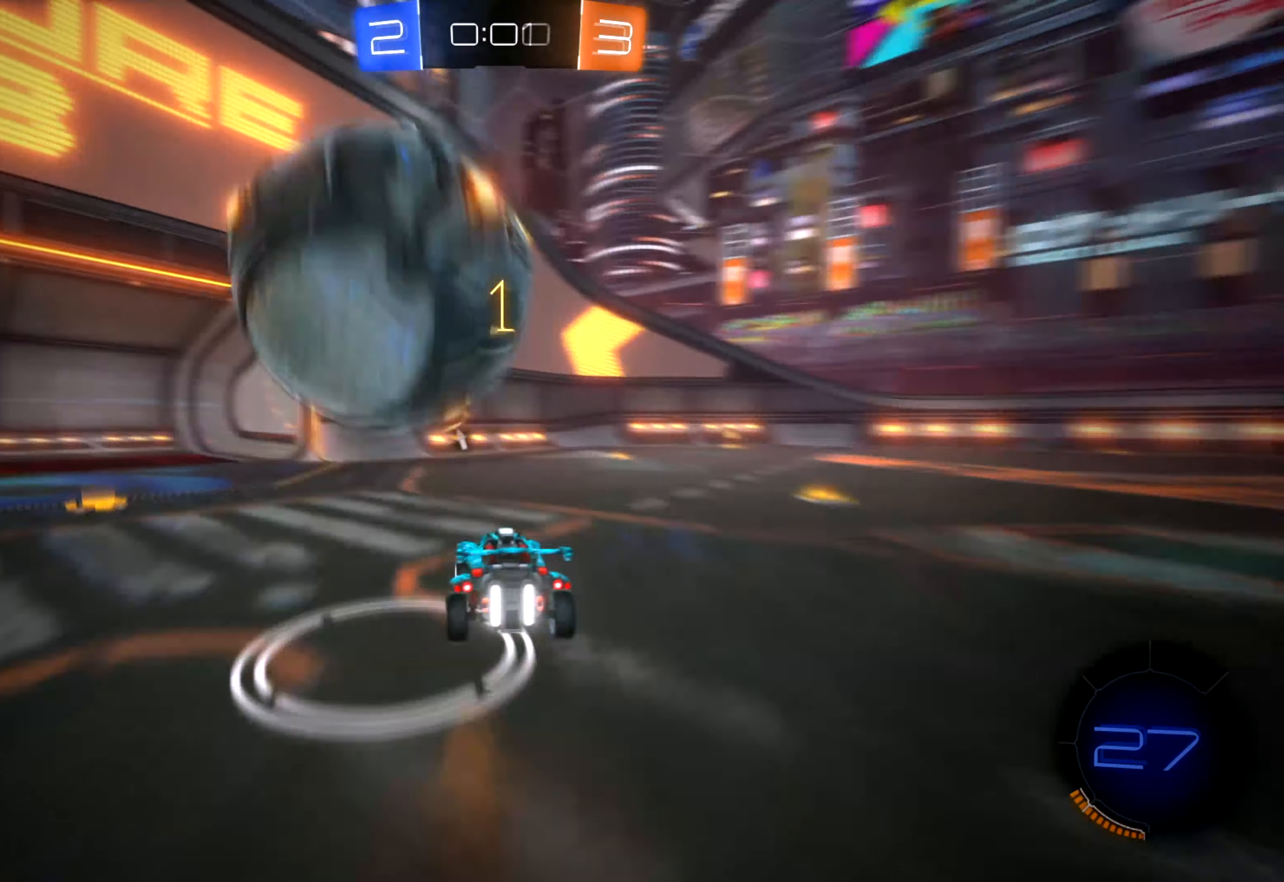
{"buttons": ["R2"], "left_stick": "center", "right_stick": "center", "events": [[17, "B", "up"], [100, "B", "down"], [250, "B", "up"], [284, "left_stick", "center"]]}
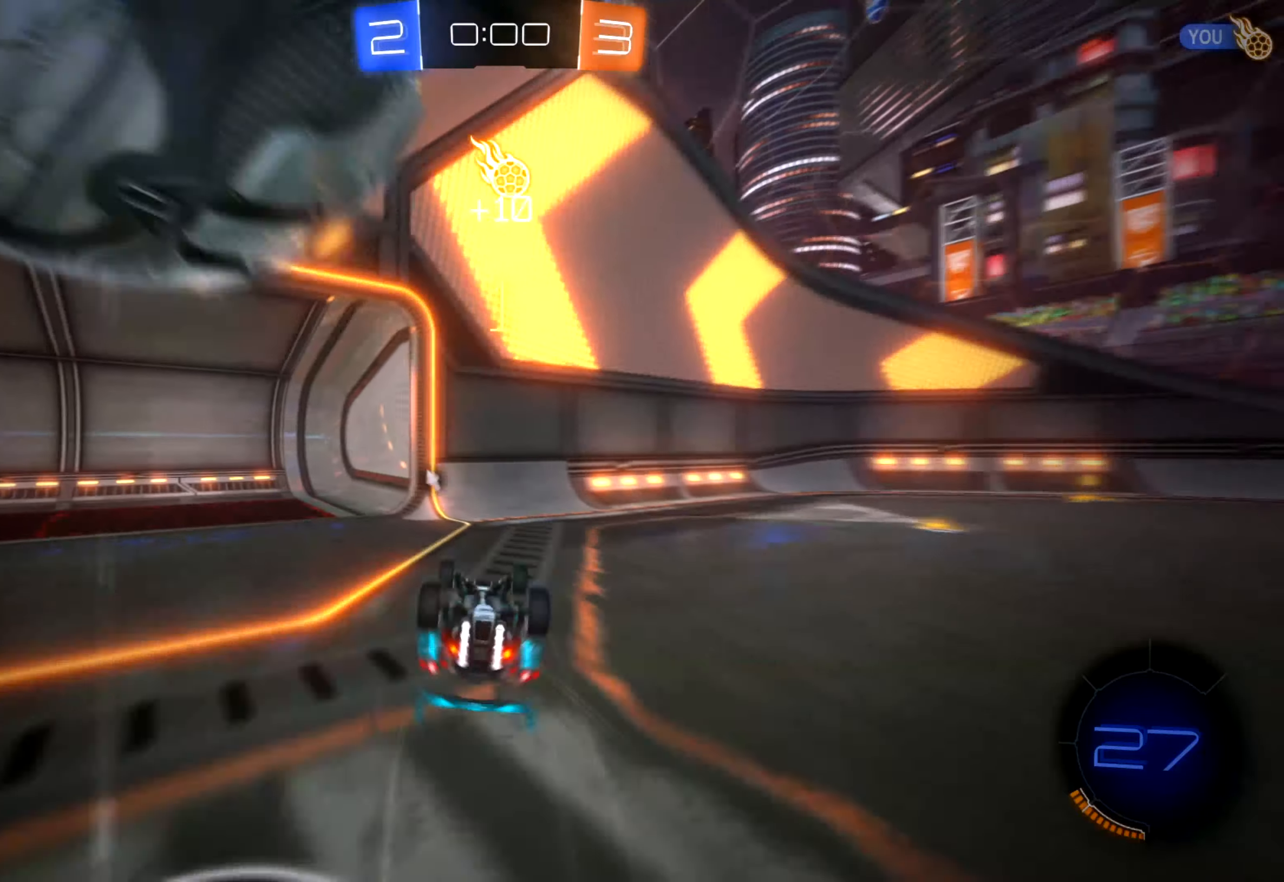
{"buttons": ["R2"], "left_stick": "left", "right_stick": "center", "events": [[100, "left_stick", "left"], [234, "Y", "down"], [367, "Y", "up"]]}
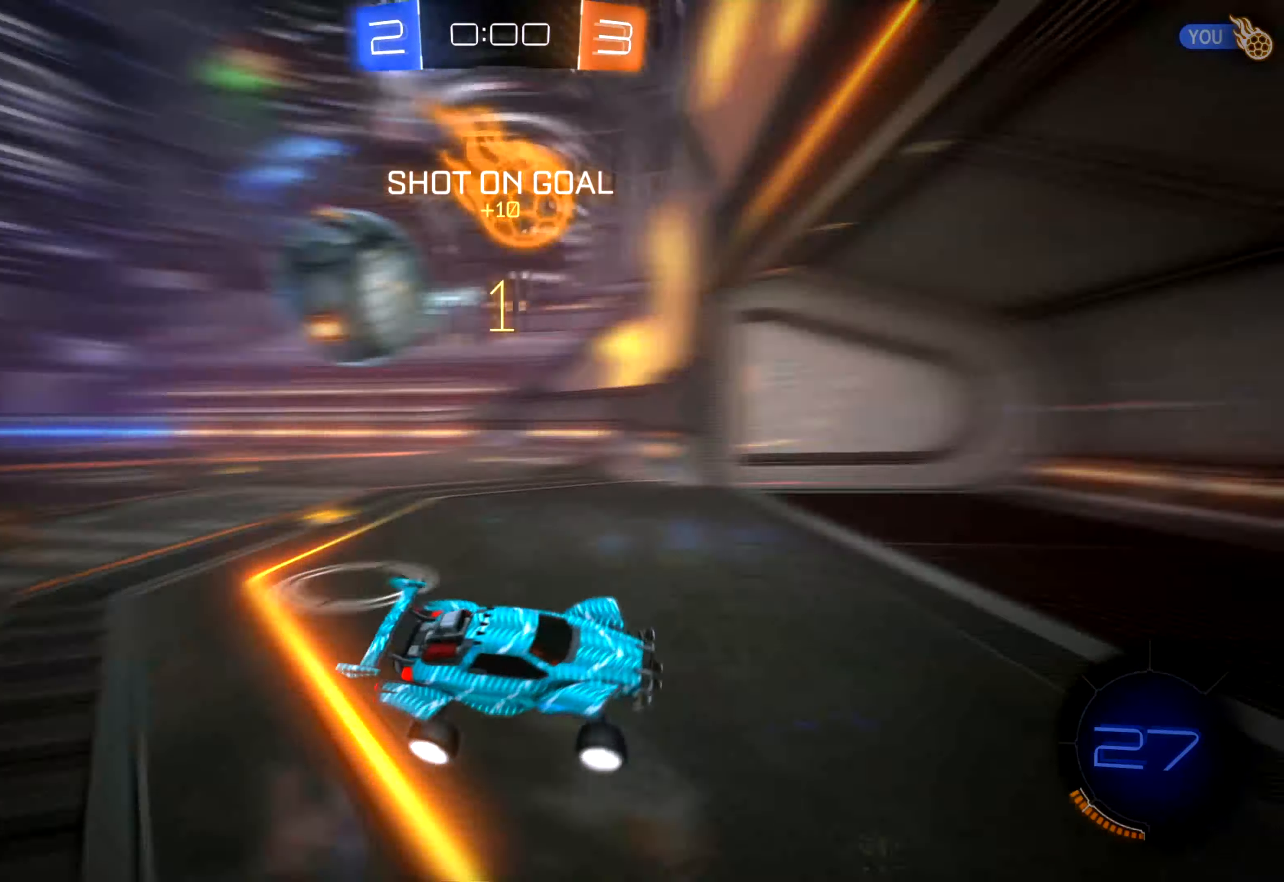
{"buttons": ["L2"], "left_stick": "up-left", "right_stick": "down", "events": [[200, "left_stick", "up-left"], [234, "L2", "down"], [267, "right_stick", "down"], [334, "R2", "up"]]}
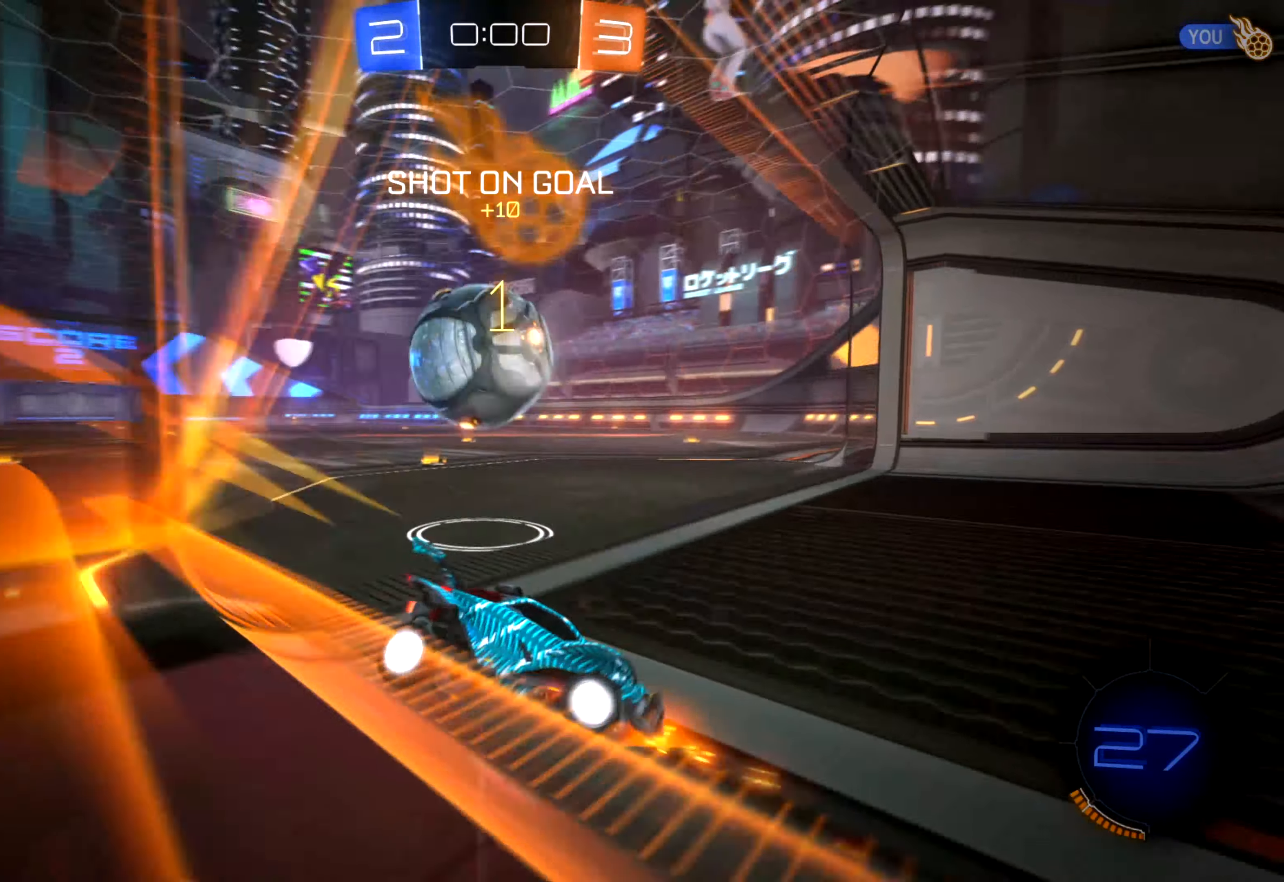
{"buttons": [], "left_stick": "up-left", "right_stick": "center", "events": [[217, "L2", "up"], [217, "right_stick", "center"]]}
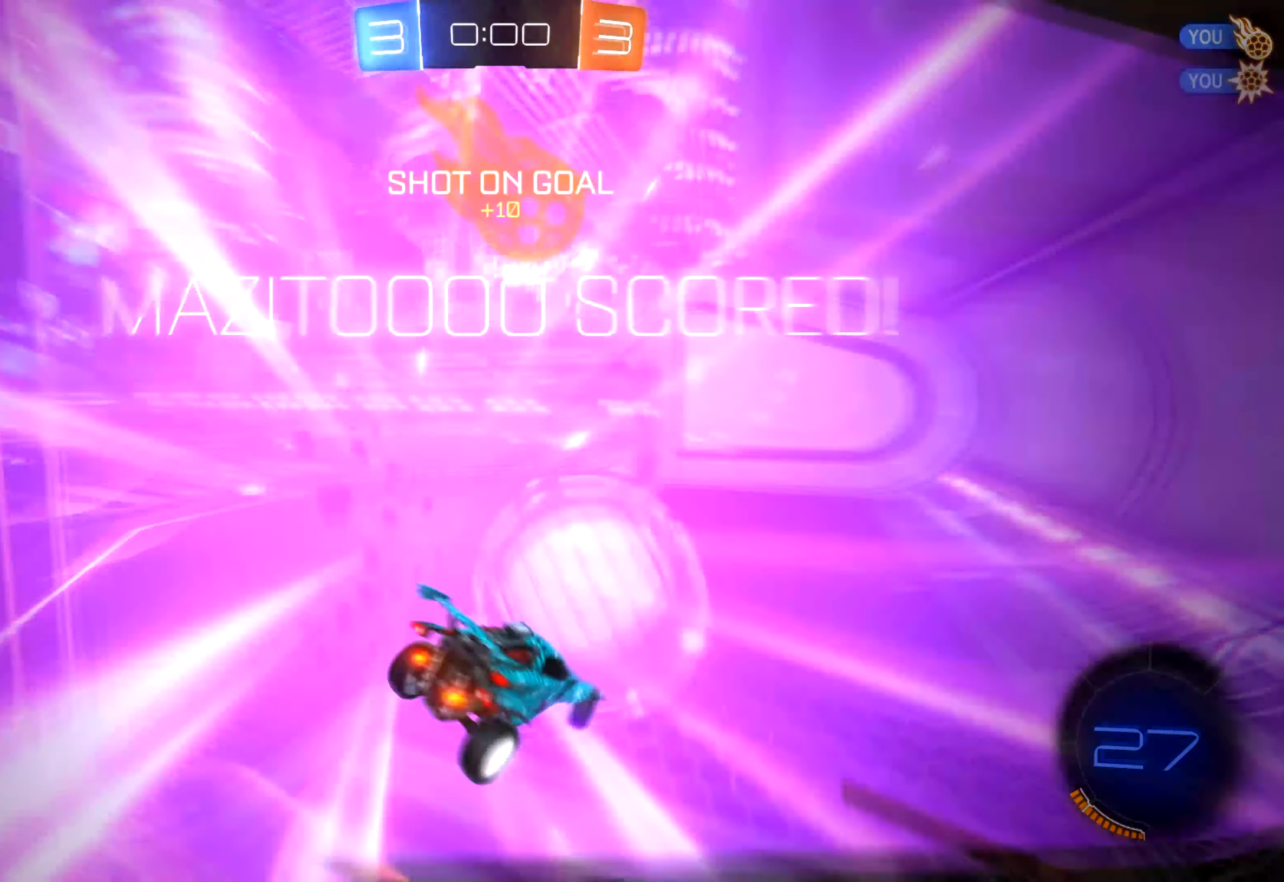
{"buttons": [], "left_stick": "center", "right_stick": "center", "events": [[150, "left_stick", "center"]]}
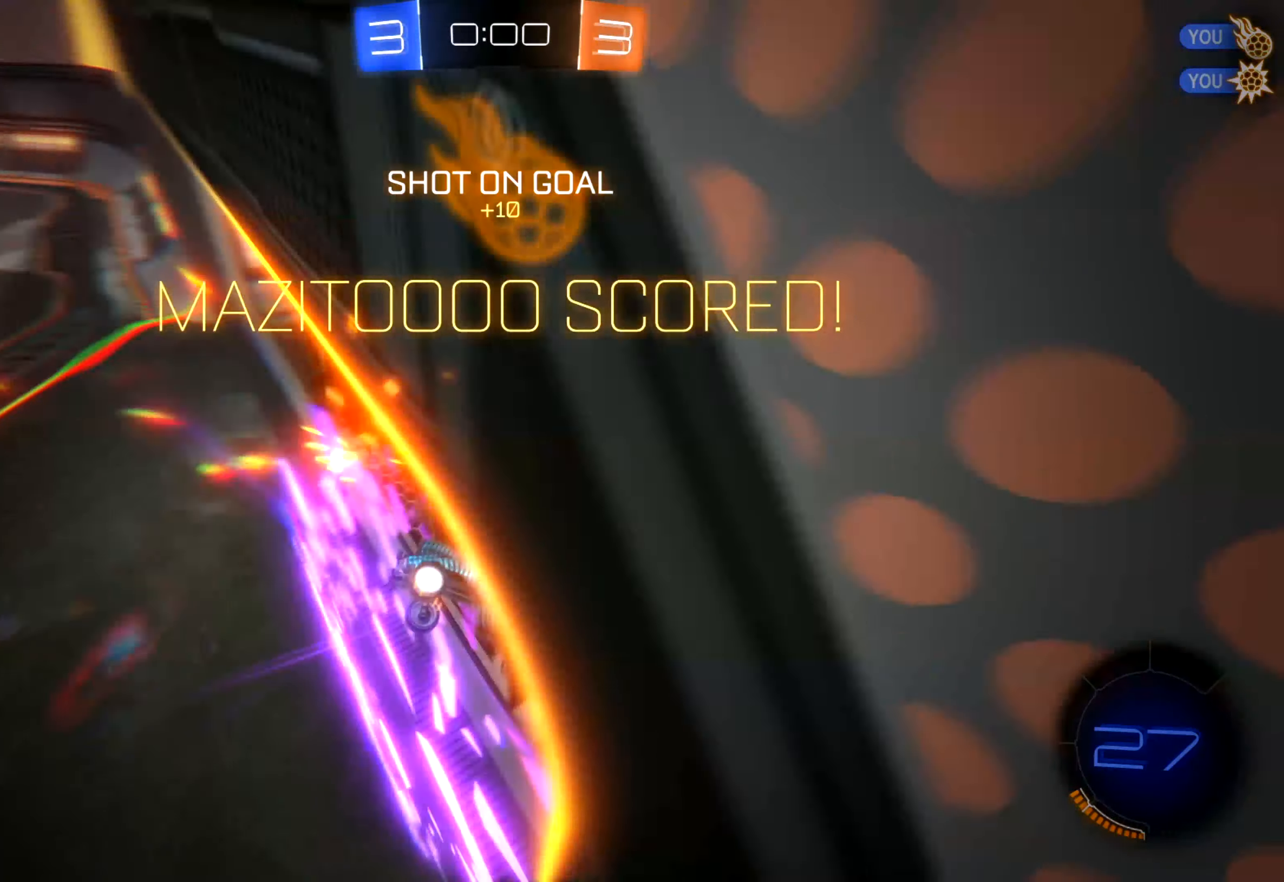
{"buttons": [], "left_stick": "center", "right_stick": "center", "events": []}
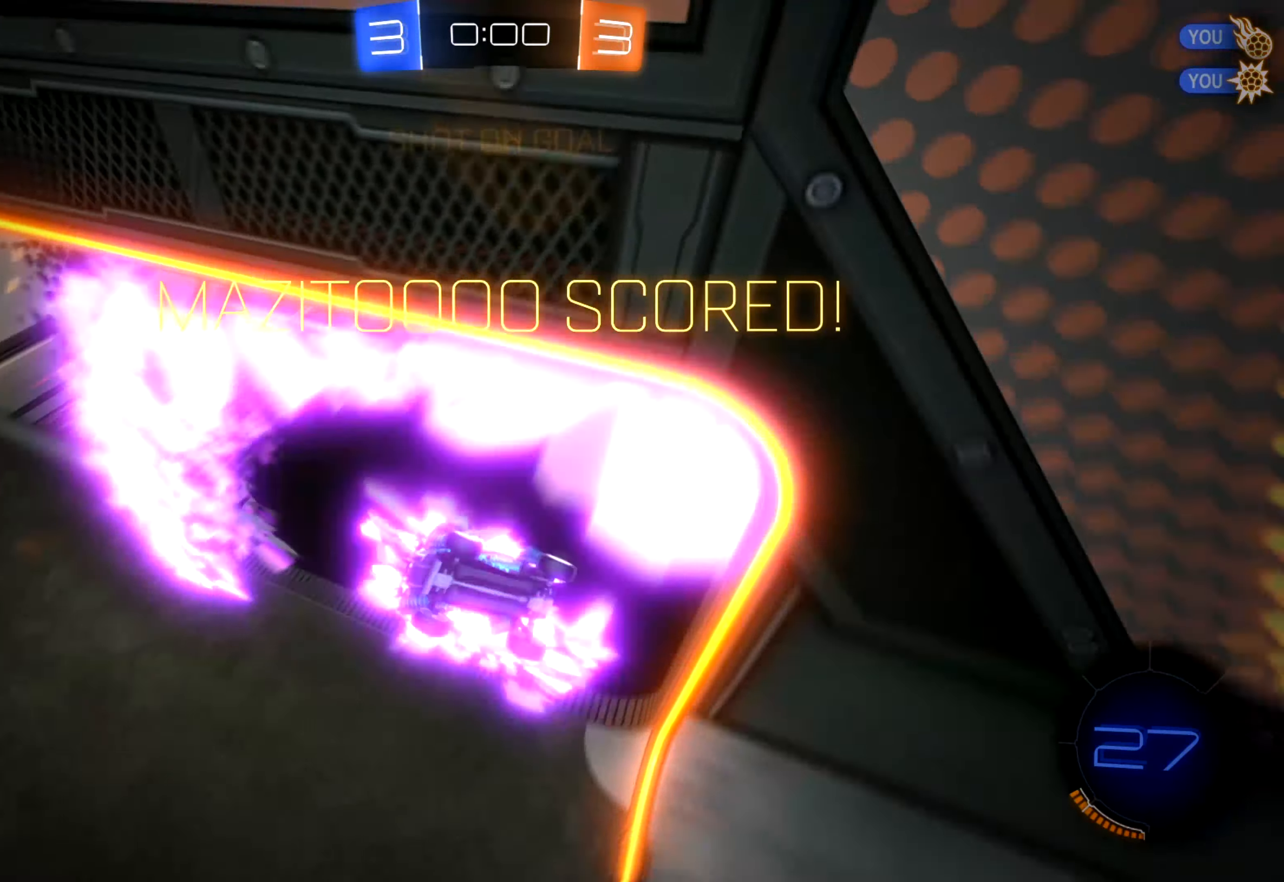
{"buttons": [], "left_stick": "center", "right_stick": "center", "events": []}
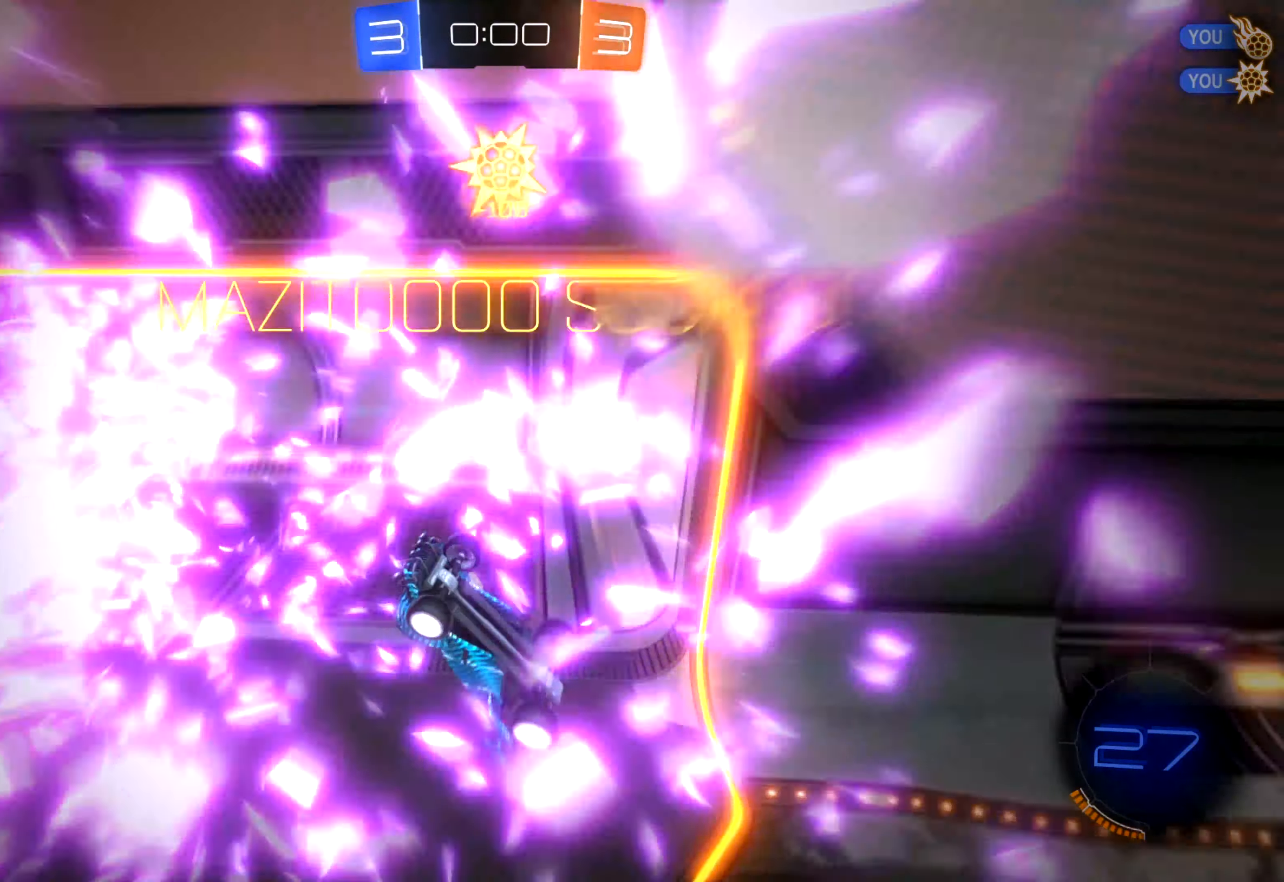
{"buttons": [], "left_stick": "center", "right_stick": "center", "events": []}